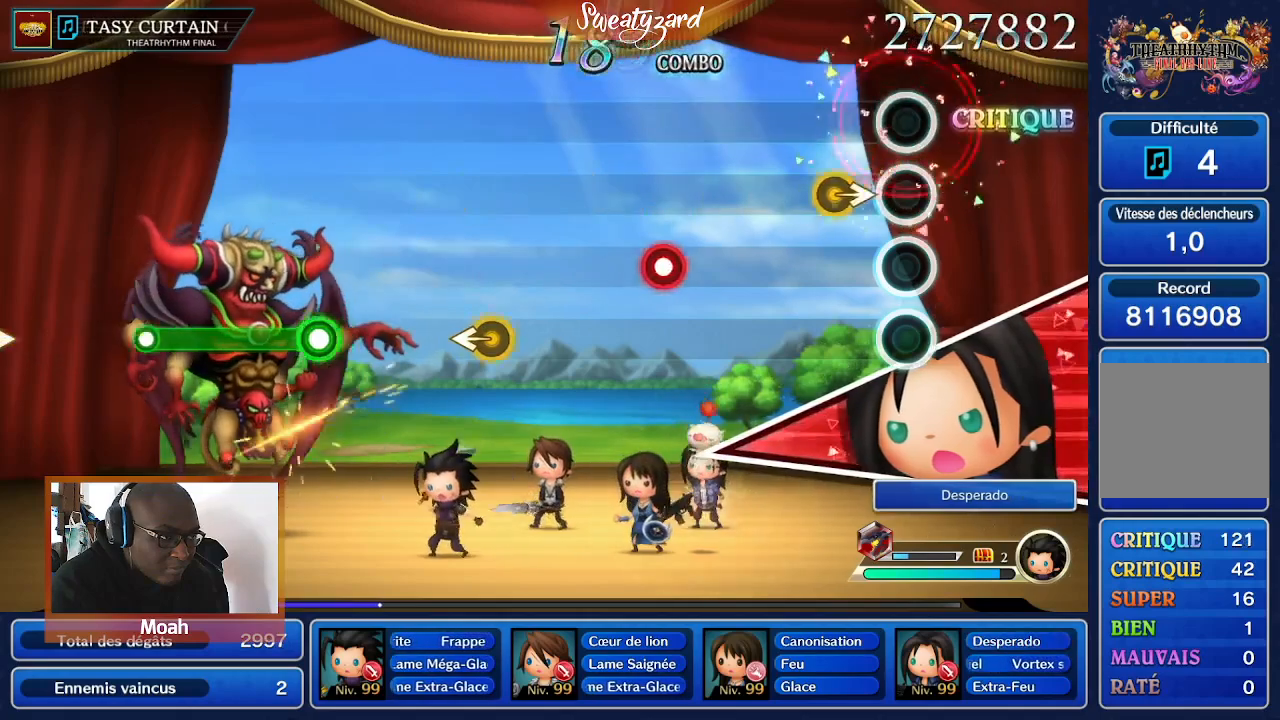
Gameplay with a controller (Nintendo layout); each line is a JSON object with the inputs held at the frame after it. "events" lists button and stick changes between this image and that frame as [ms after this image, input, new state], when the widget could be followed in between. Not read: A L3 R1 R3 SELECT START.
{"buttons": [], "left_stick": "center", "right_stick": "center", "events": [[200, "left_stick", "right"], [367, "left_stick", "center"]]}
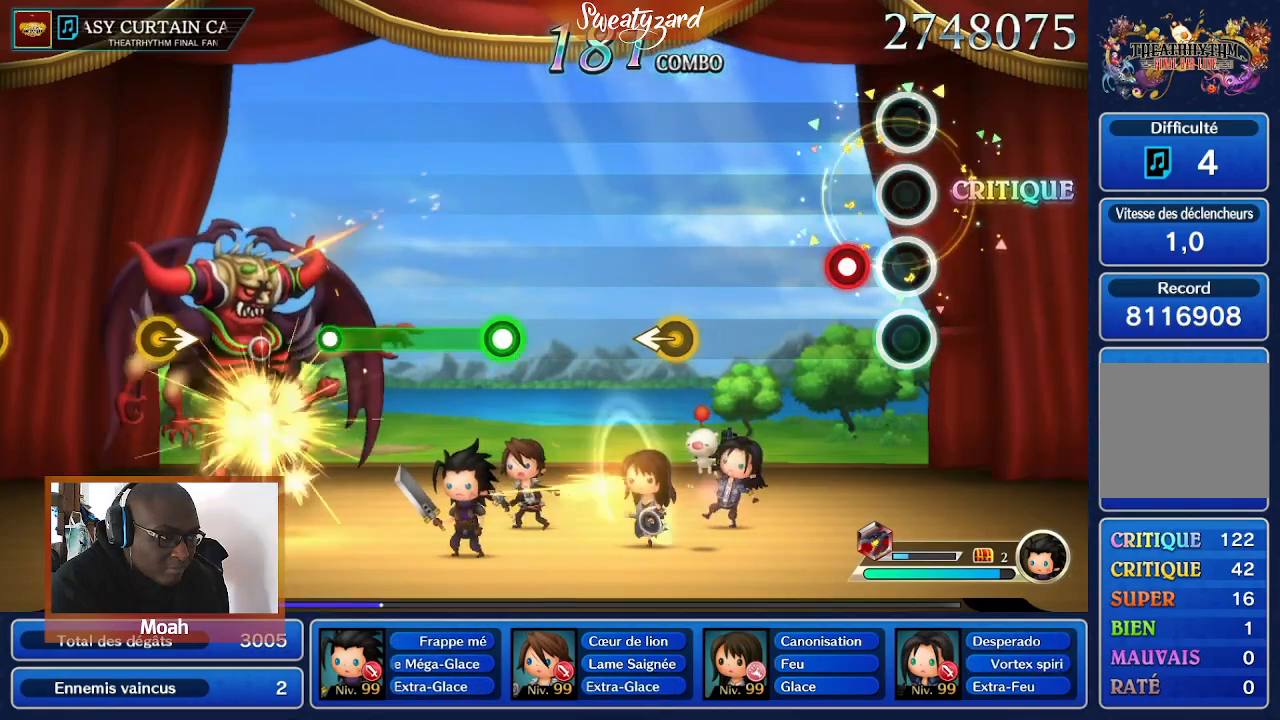
{"buttons": [], "left_stick": "center", "right_stick": "center", "events": []}
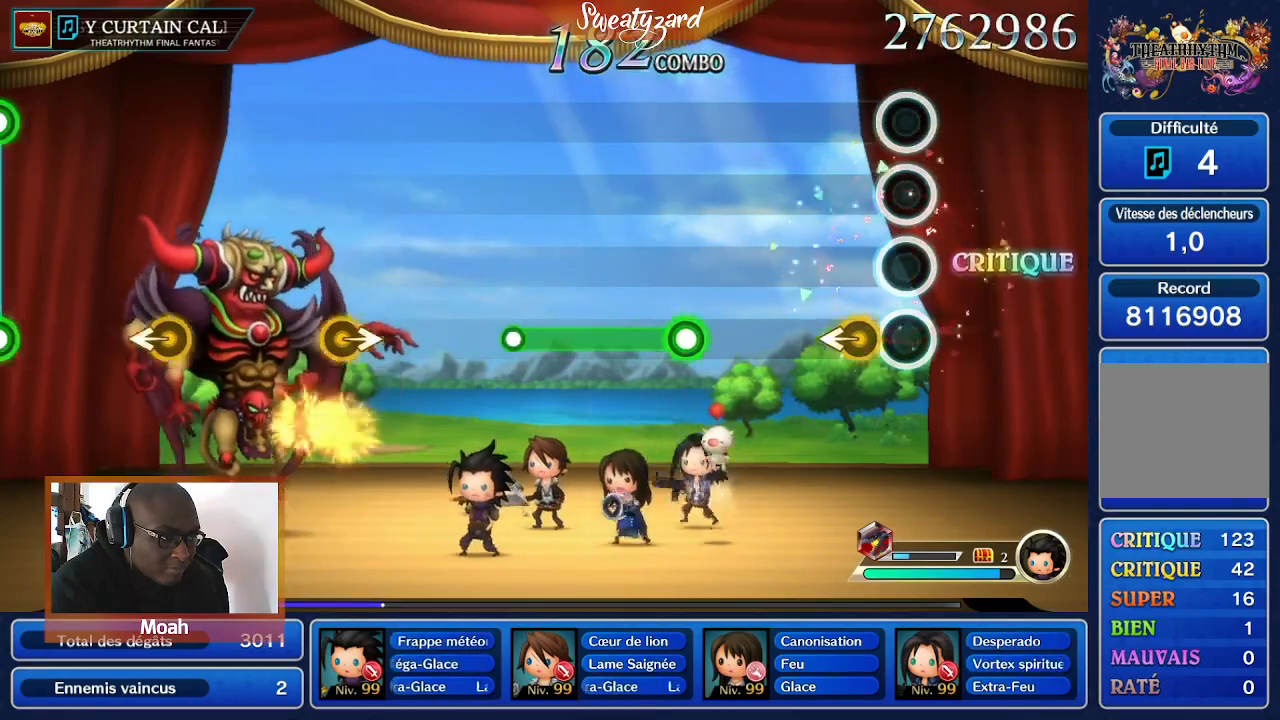
{"buttons": [], "left_stick": "center", "right_stick": "center", "events": []}
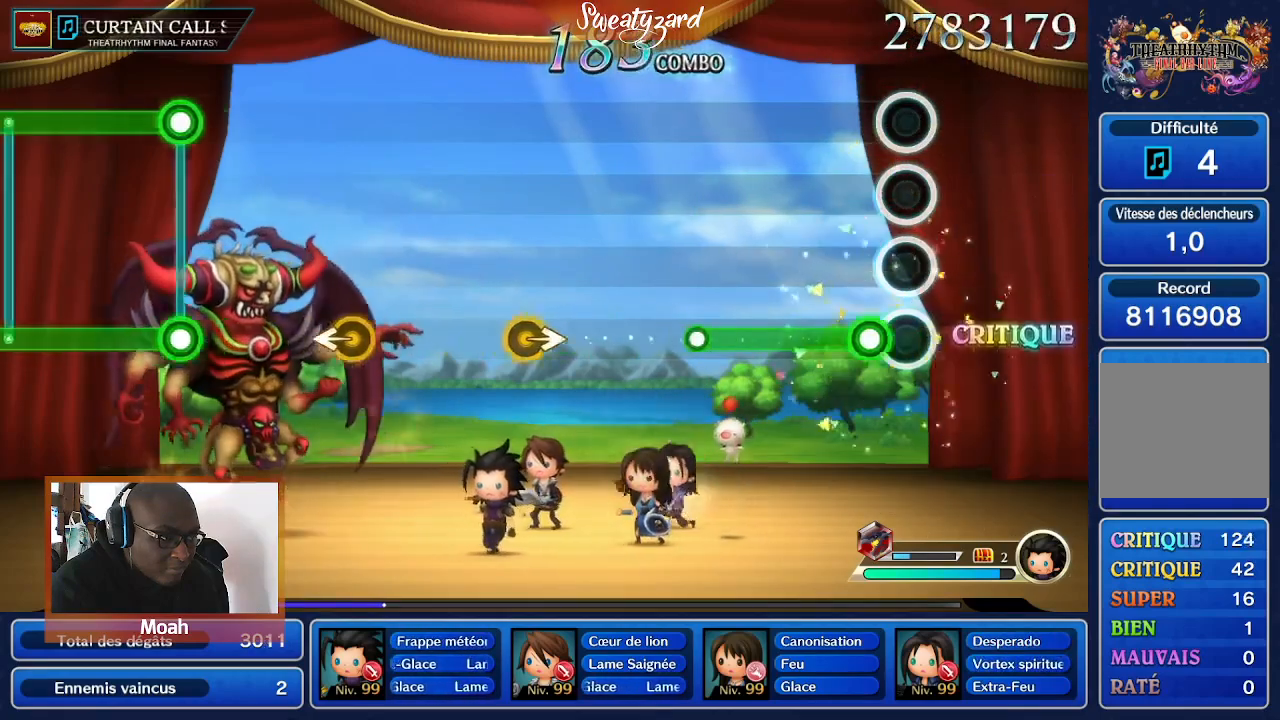
{"buttons": [], "left_stick": "center", "right_stick": "center", "events": []}
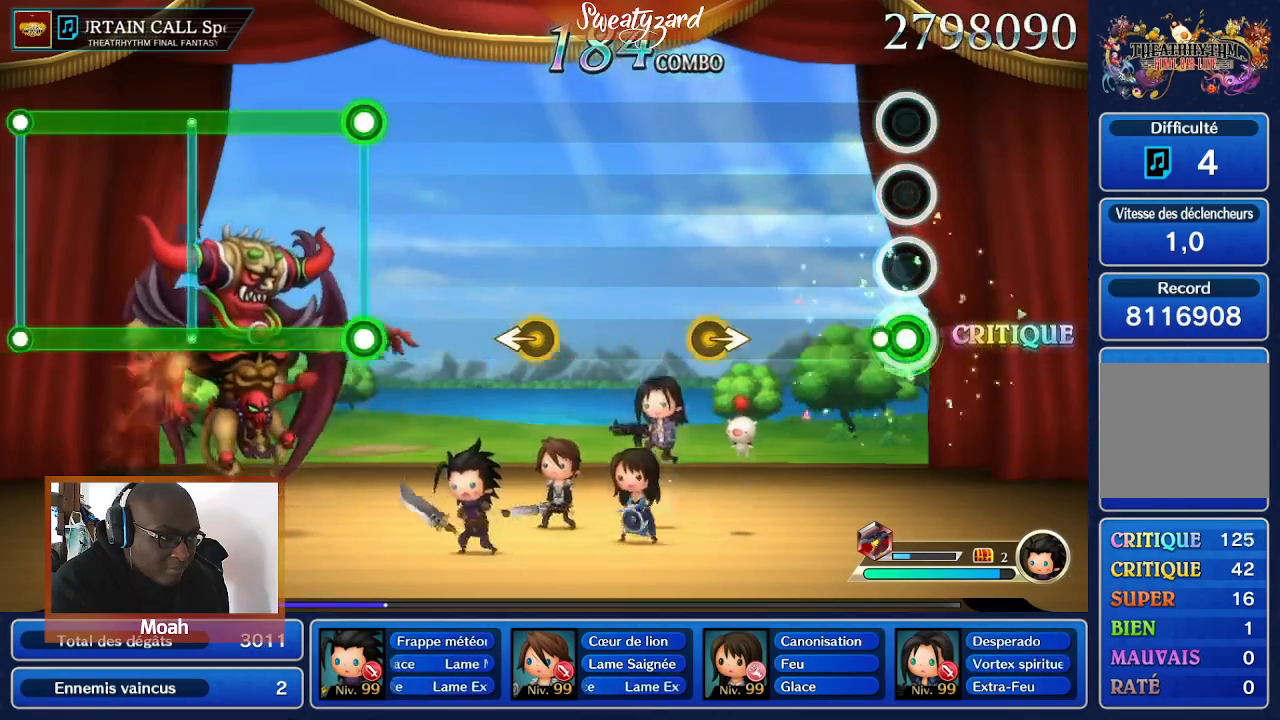
{"buttons": [], "left_stick": "center", "right_stick": "center", "events": []}
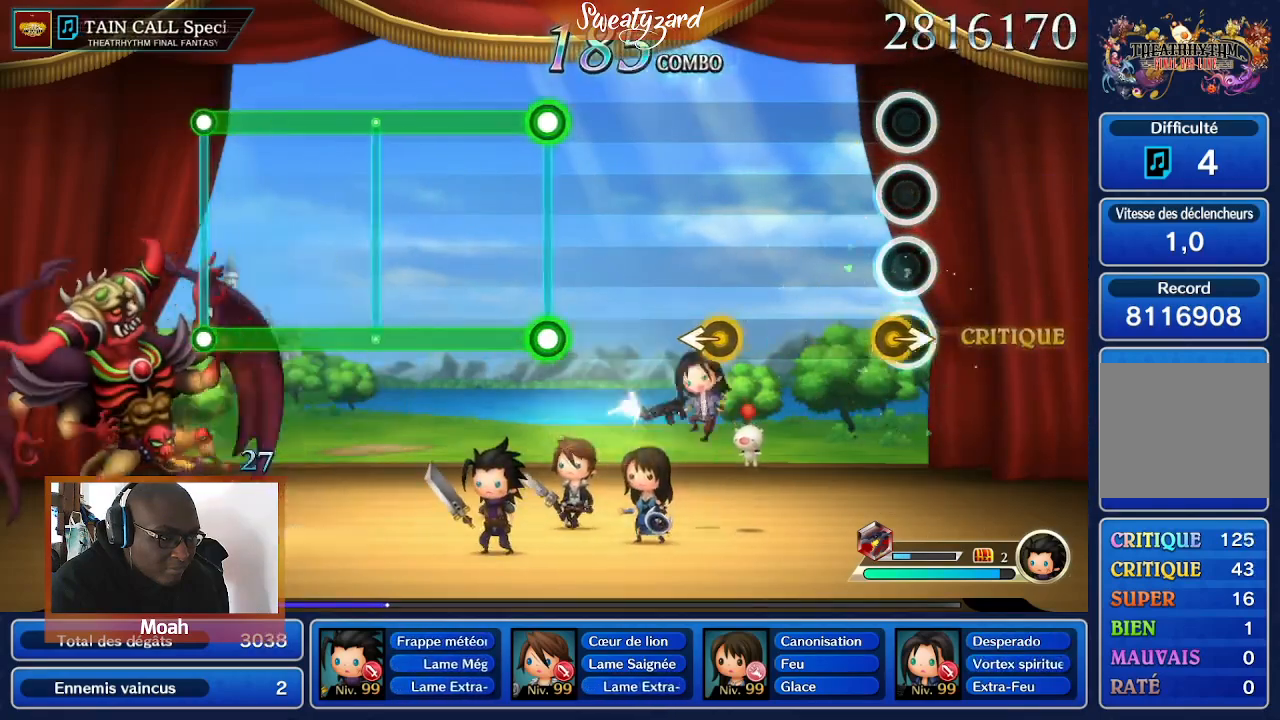
{"buttons": [], "left_stick": "center", "right_stick": "center", "events": [[67, "left_stick", "right"], [233, "left_stick", "center"]]}
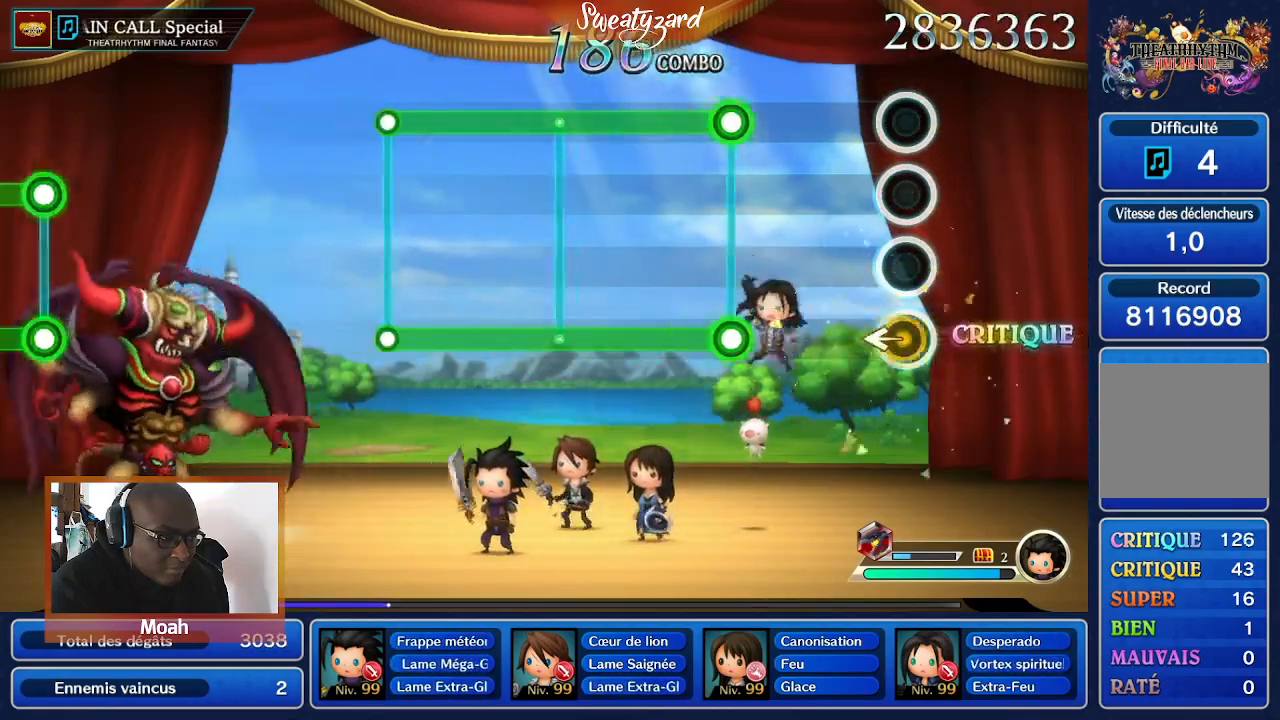
{"buttons": [], "left_stick": "center", "right_stick": "center", "events": []}